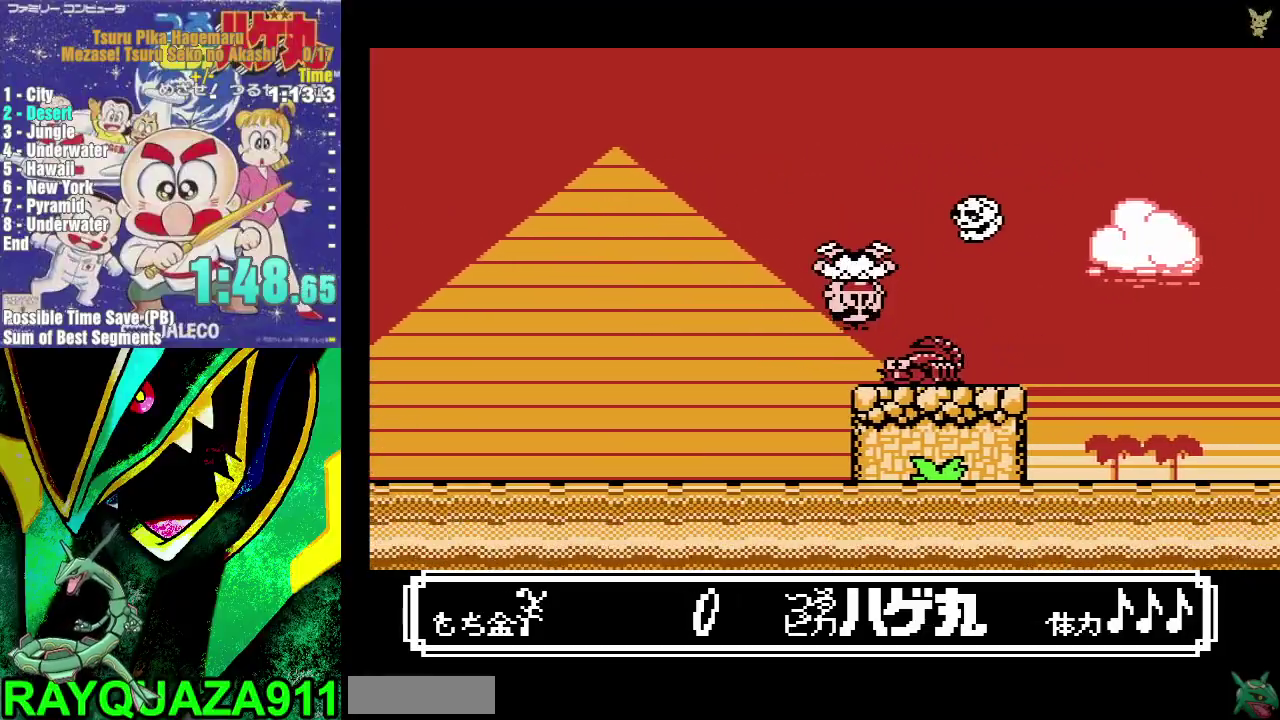
Gameplay with a controller (Nintendo layout); each line is a JSON object with the inputs held at the frame after it. "events" lists button and stick changes between this image and that frame as [ms after this image, input, new state], when the widget could be followed in between. Not read: HOME L3 R3.
{"buttons": ["A", "B", "DPAD_RIGHT"], "events": []}
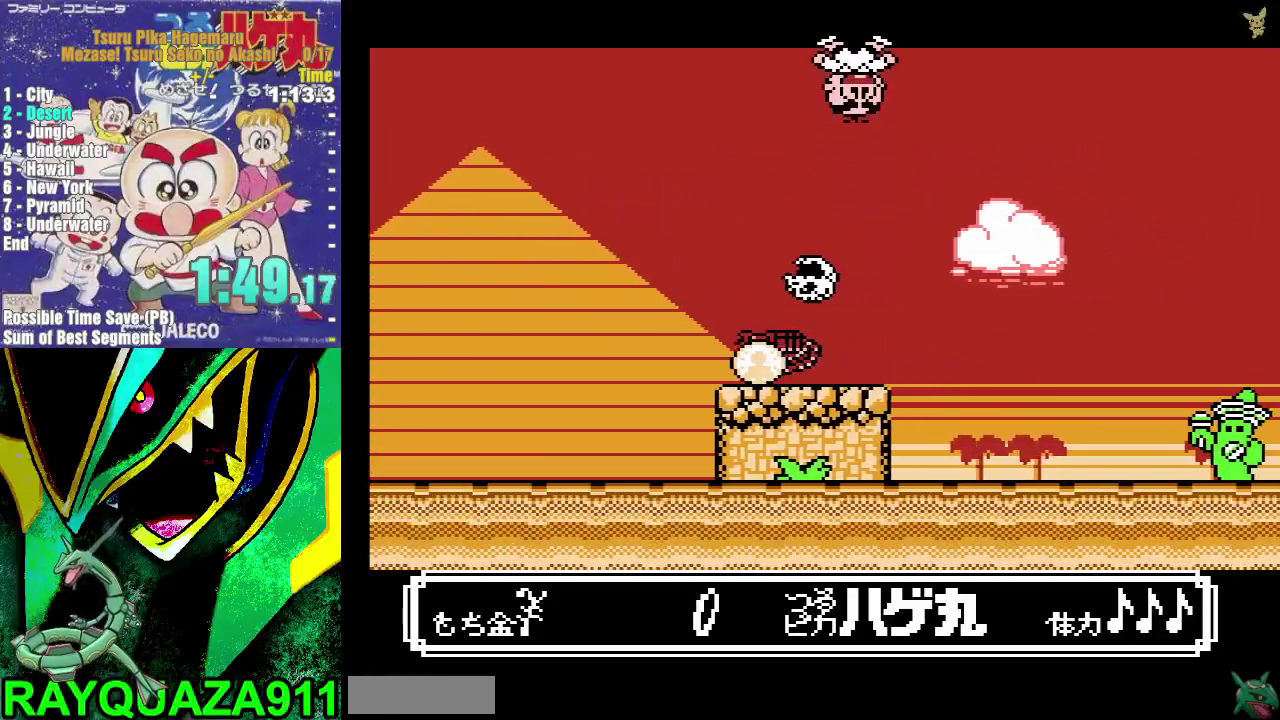
{"buttons": ["A", "B", "DPAD_LEFT"], "events": [[350, "DPAD_RIGHT", "up"], [383, "DPAD_LEFT", "down"]]}
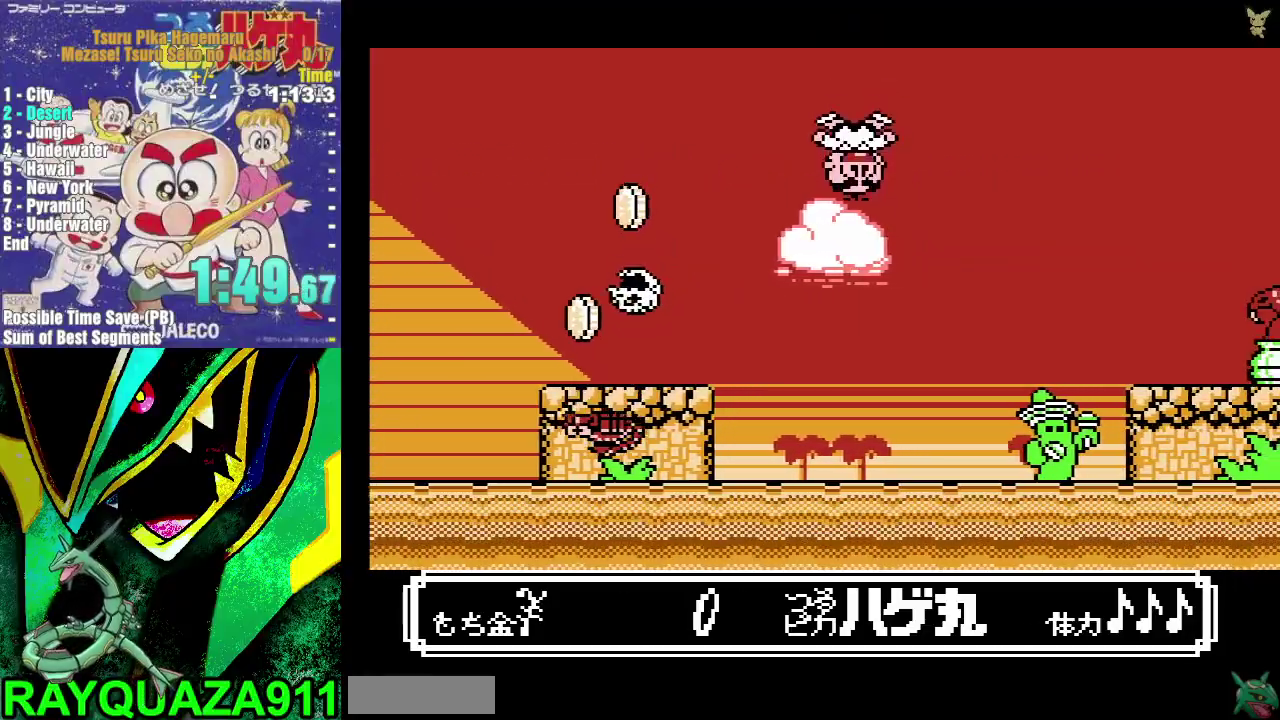
{"buttons": ["A", "B", "DPAD_RIGHT"], "events": [[17, "DPAD_LEFT", "up"], [83, "DPAD_RIGHT", "down"]]}
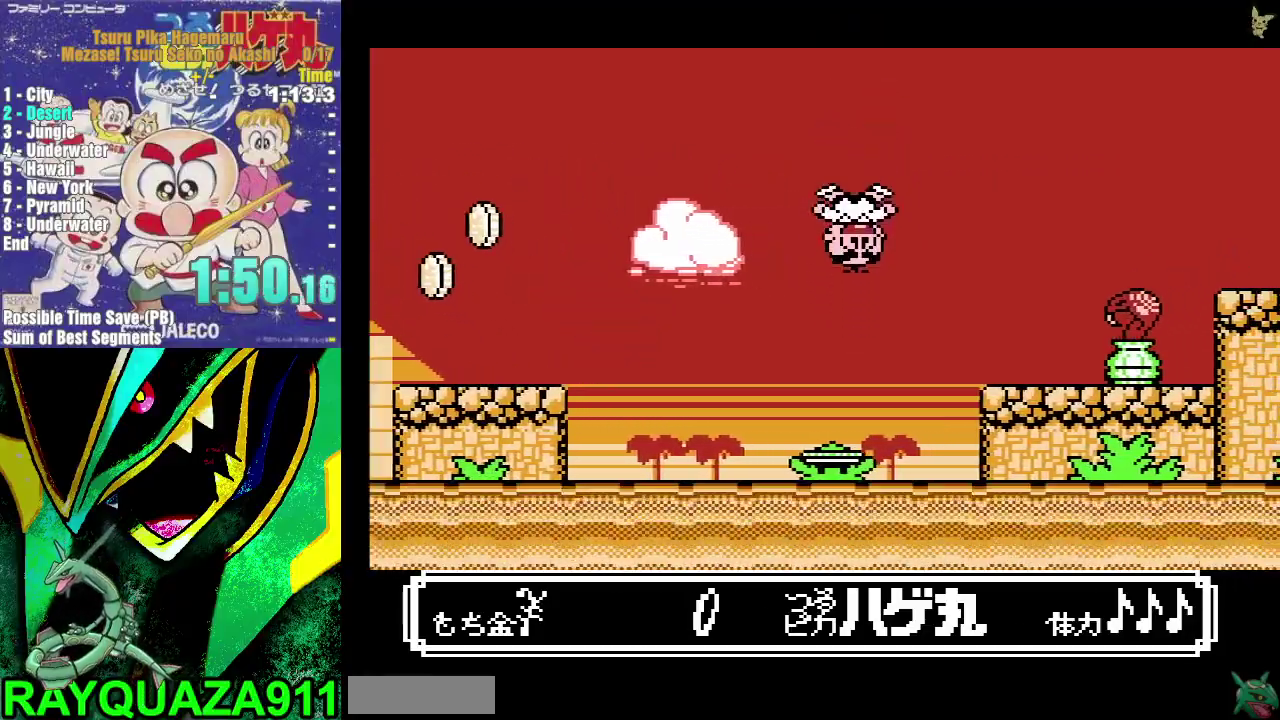
{"buttons": ["A", "B", "DPAD_RIGHT"], "events": []}
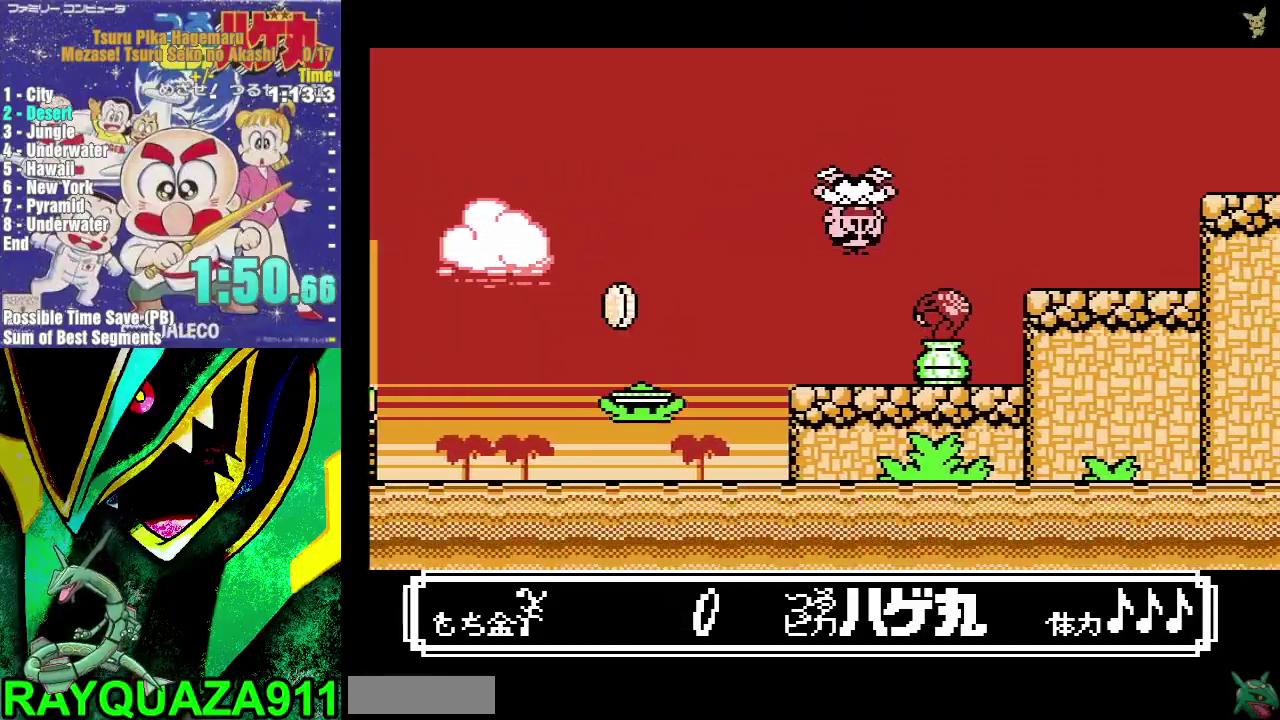
{"buttons": ["A", "B", "DPAD_RIGHT"], "events": []}
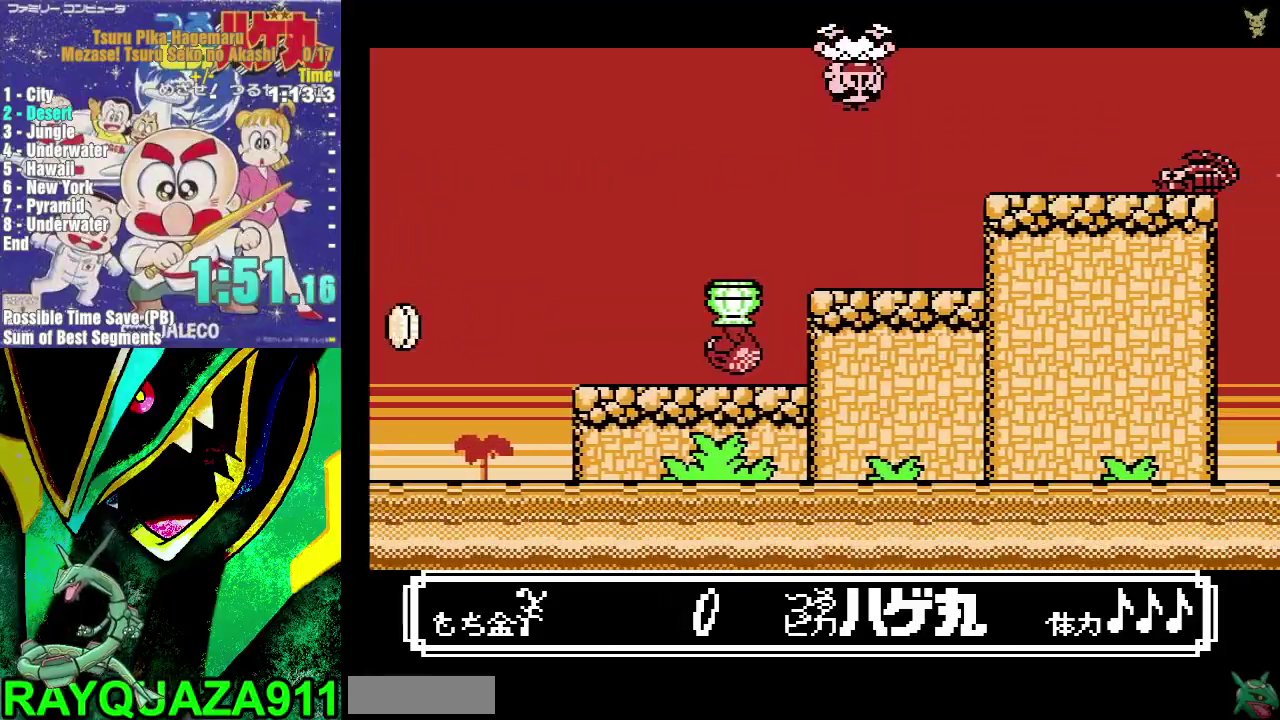
{"buttons": ["A", "B", "DPAD_RIGHT"], "events": []}
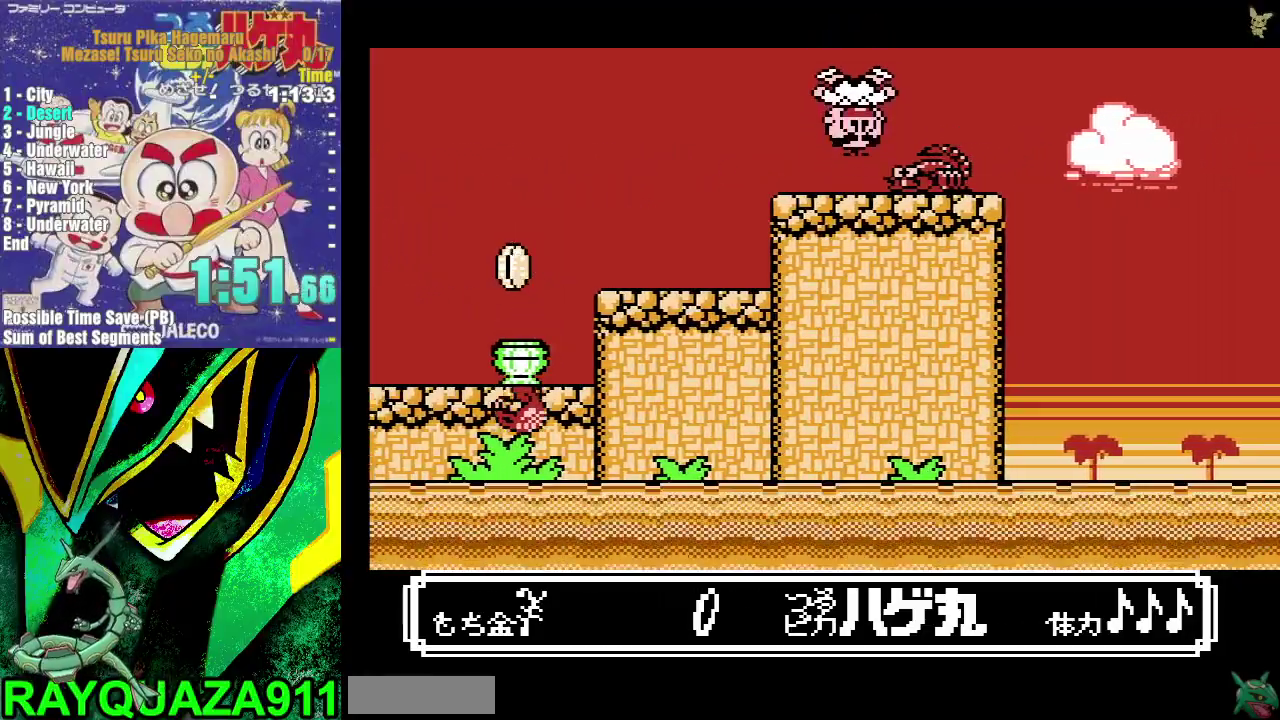
{"buttons": ["A", "B", "DPAD_RIGHT"], "events": []}
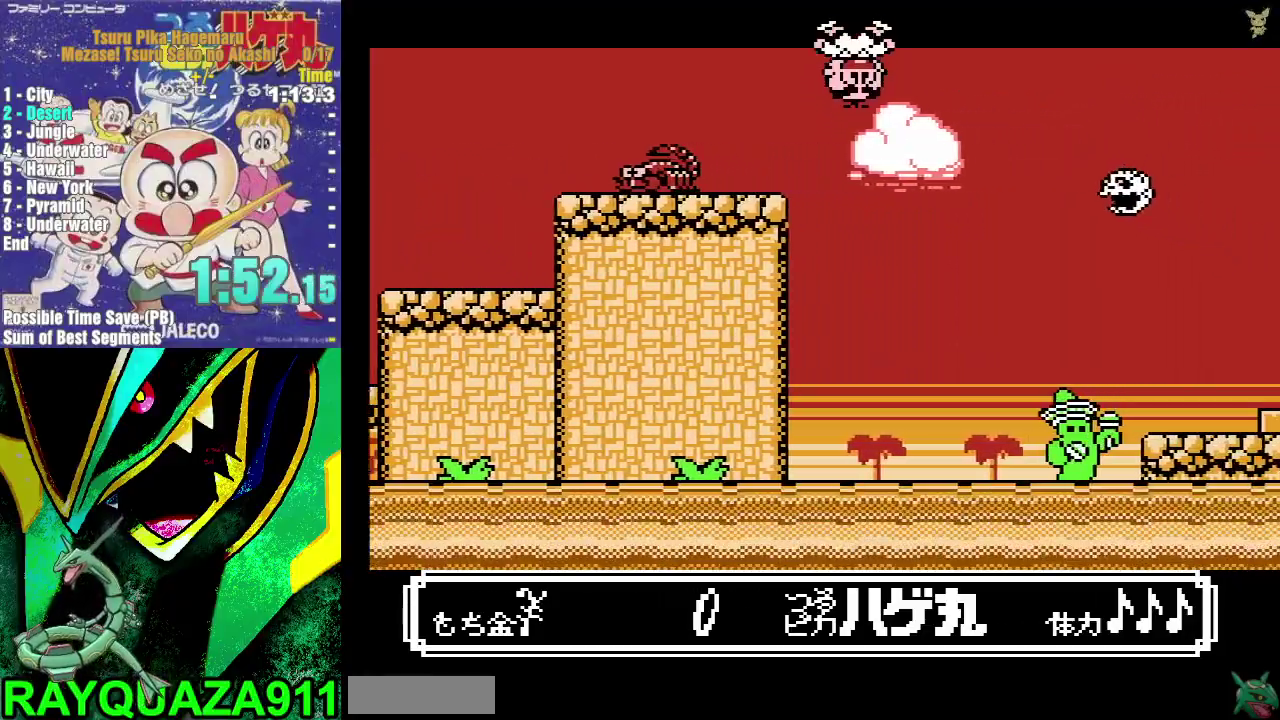
{"buttons": ["A", "B", "DPAD_RIGHT"], "events": [[50, "DPAD_RIGHT", "up"], [67, "DPAD_LEFT", "down"], [150, "DPAD_LEFT", "up"], [217, "DPAD_RIGHT", "down"]]}
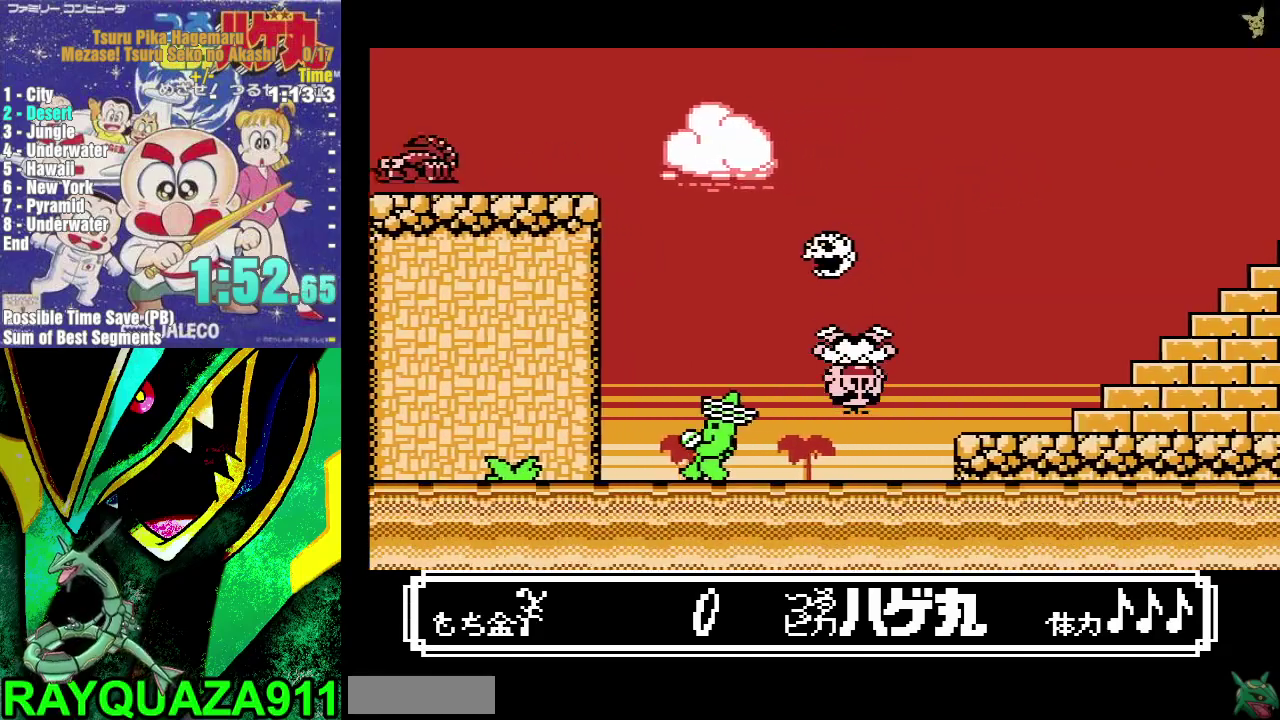
{"buttons": ["DPAD_RIGHT"], "events": [[433, "B", "up"], [450, "A", "up"]]}
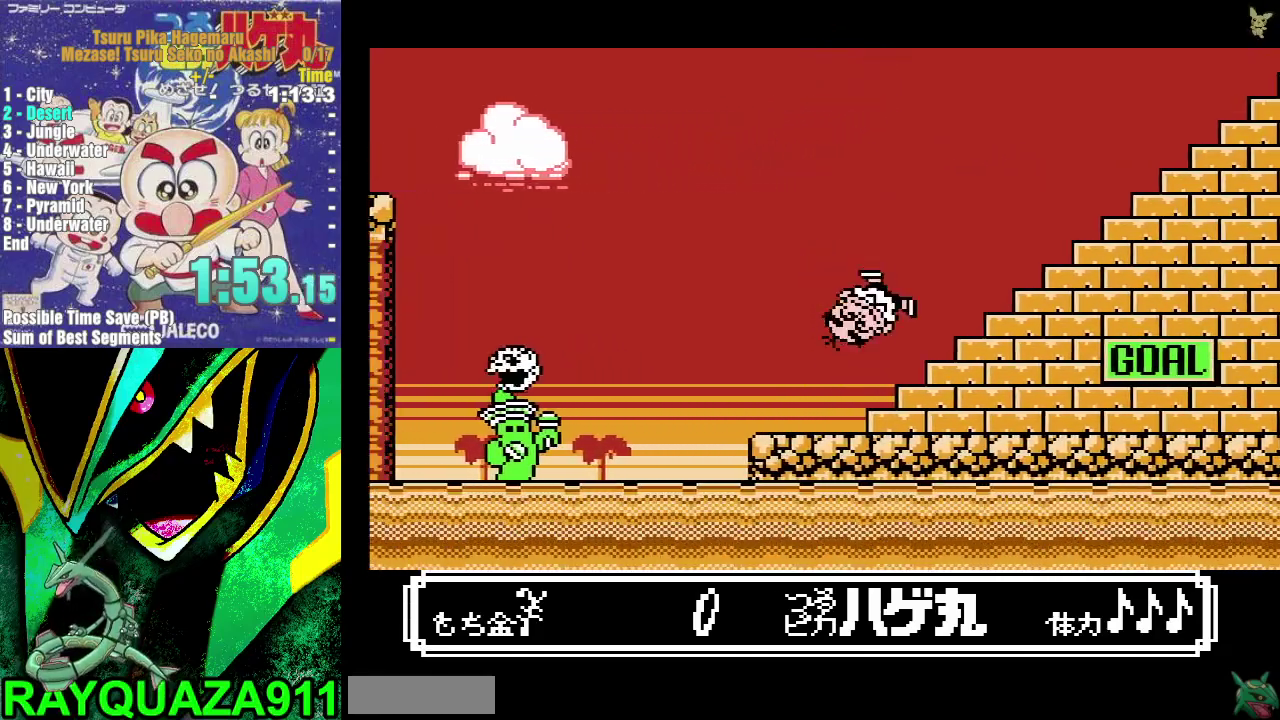
{"buttons": ["DPAD_RIGHT"], "events": []}
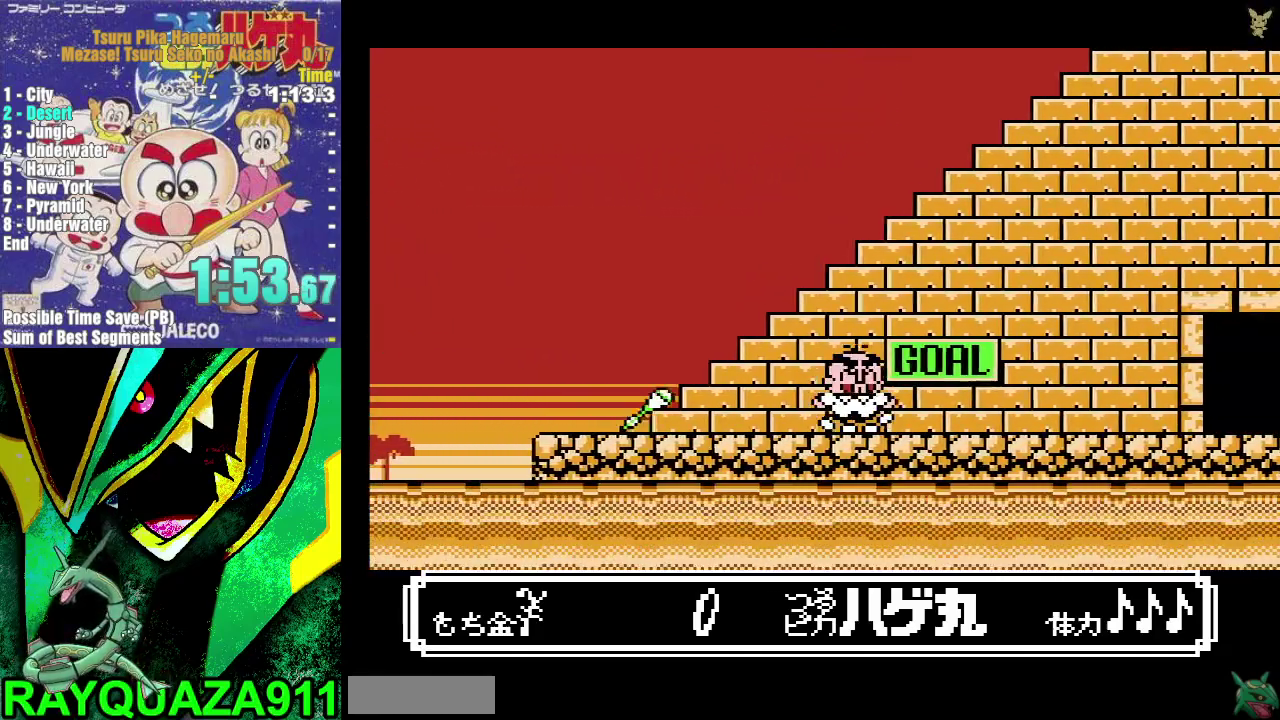
{"buttons": ["DPAD_RIGHT"], "events": []}
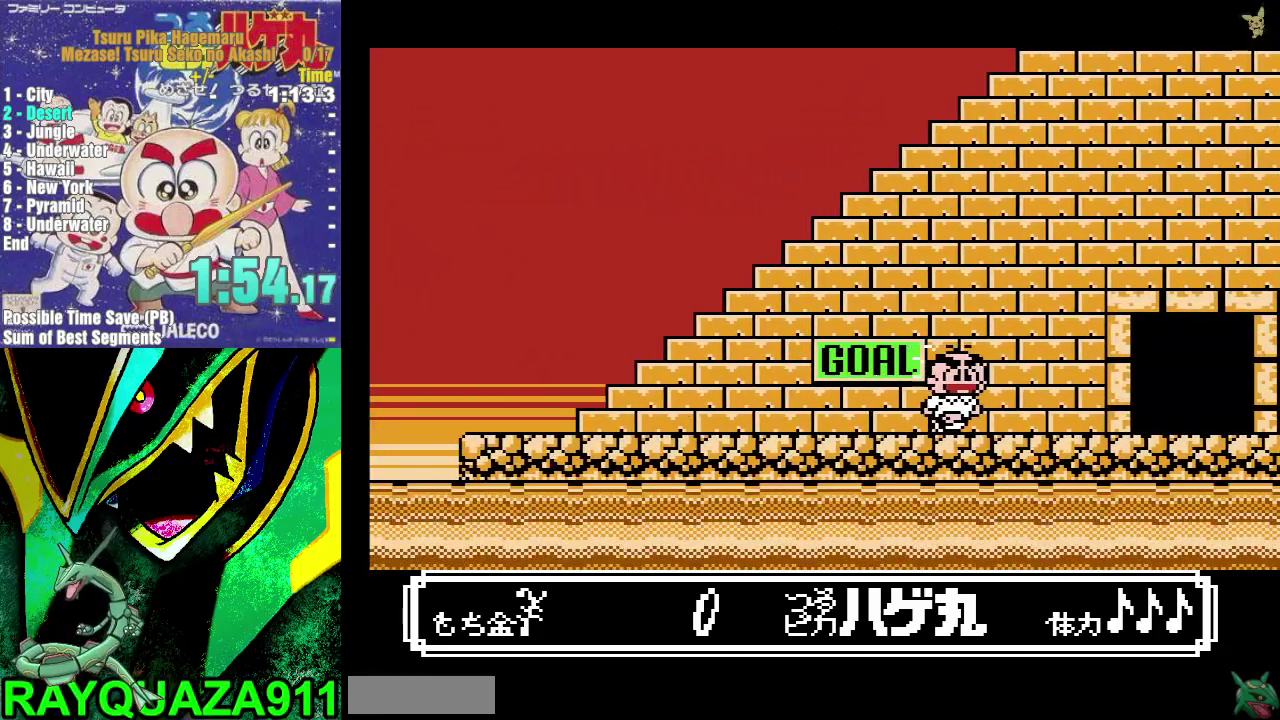
{"buttons": ["DPAD_RIGHT"], "events": []}
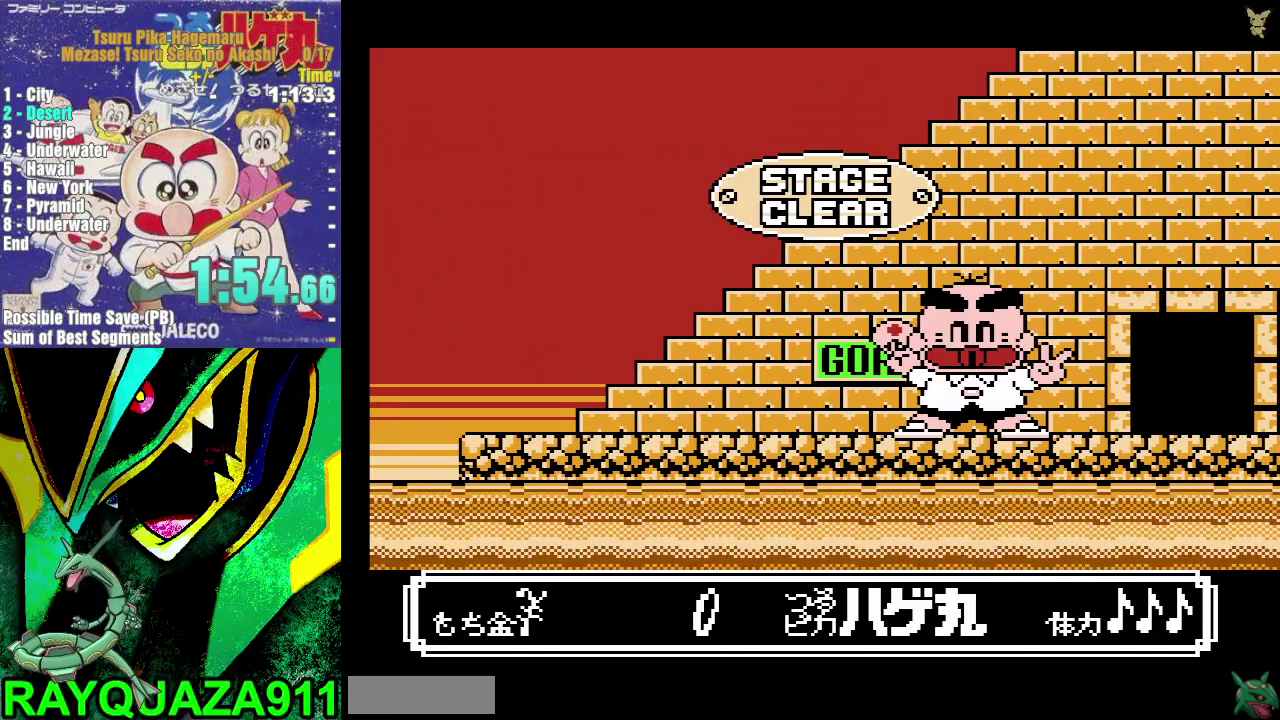
{"buttons": ["DPAD_RIGHT"], "events": []}
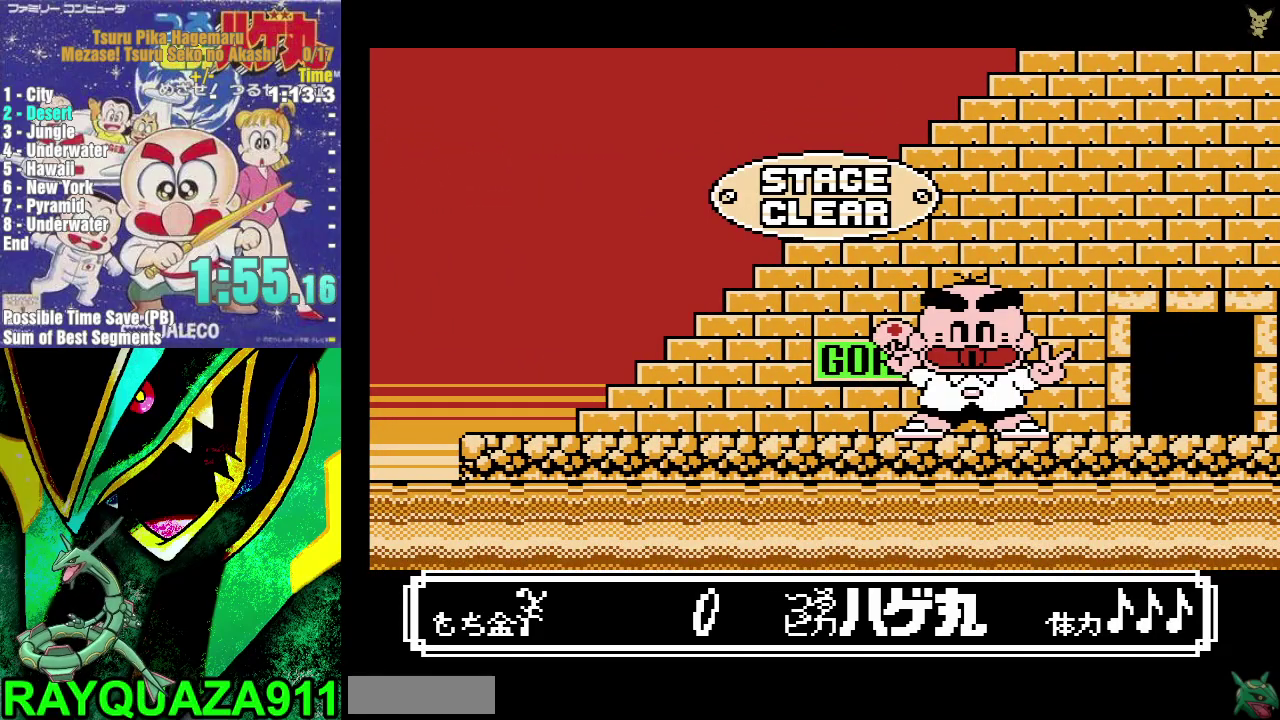
{"buttons": [], "events": [[167, "DPAD_RIGHT", "up"]]}
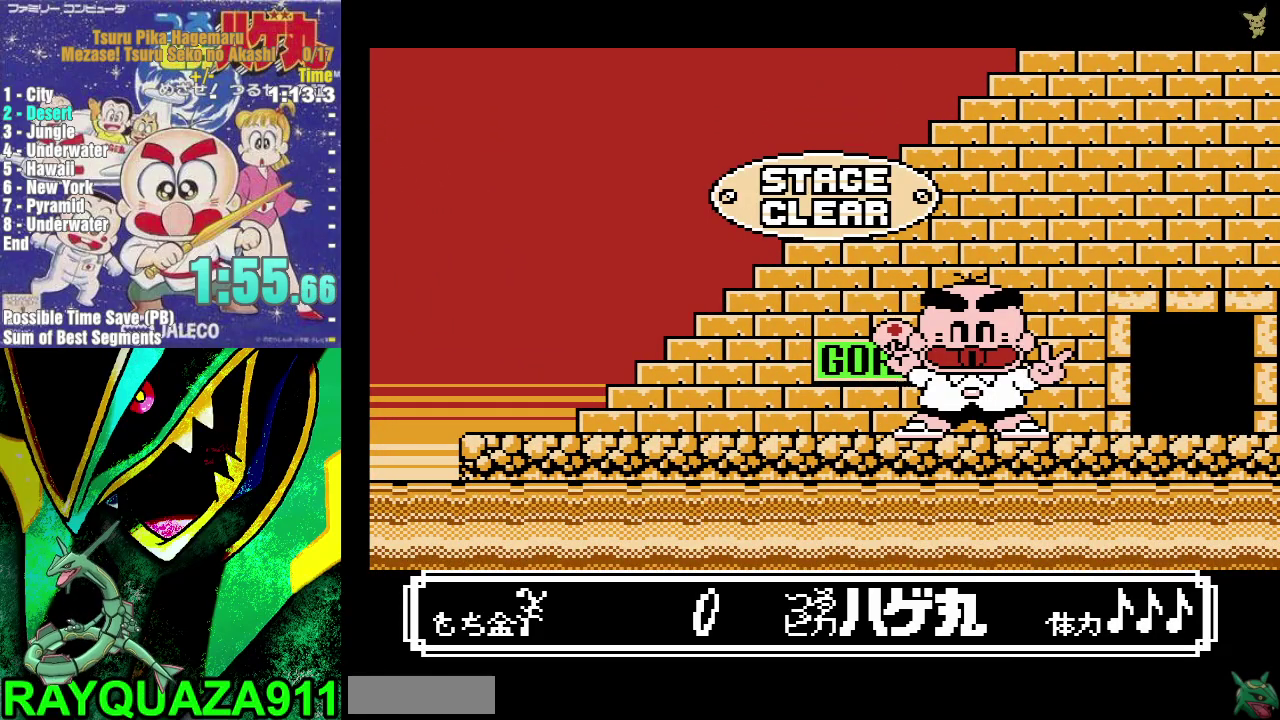
{"buttons": [], "events": []}
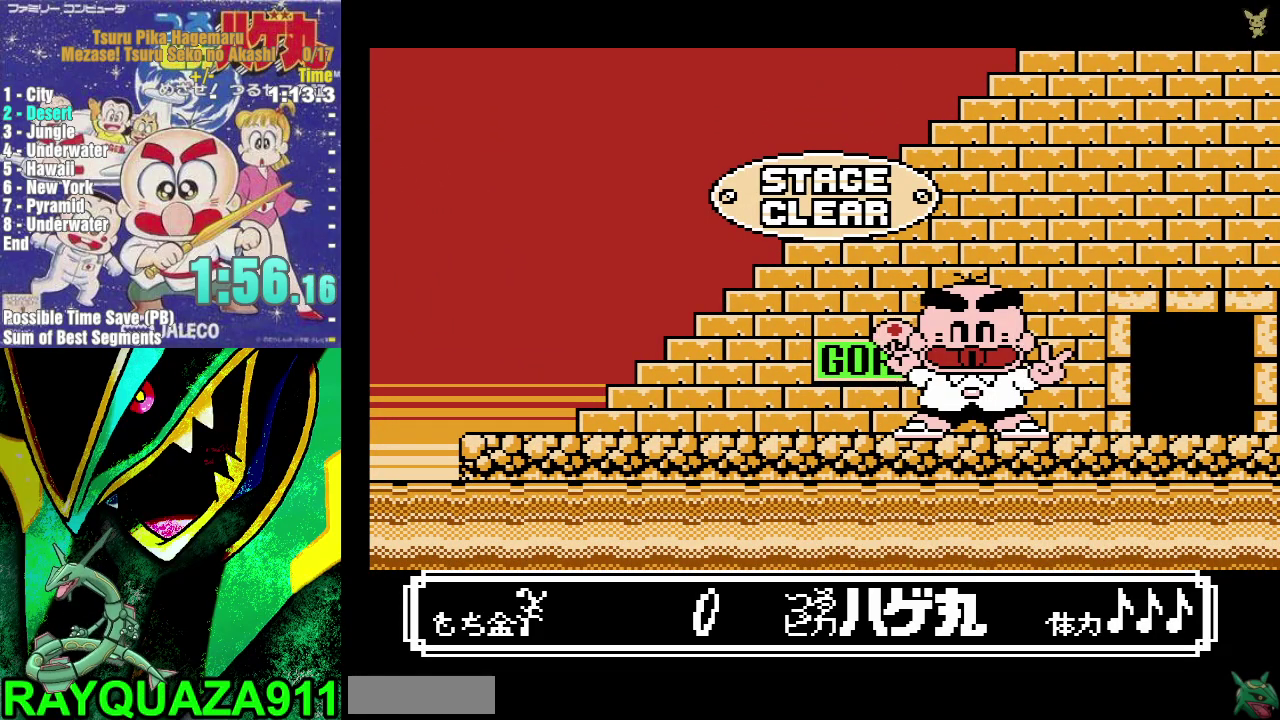
{"buttons": [], "events": []}
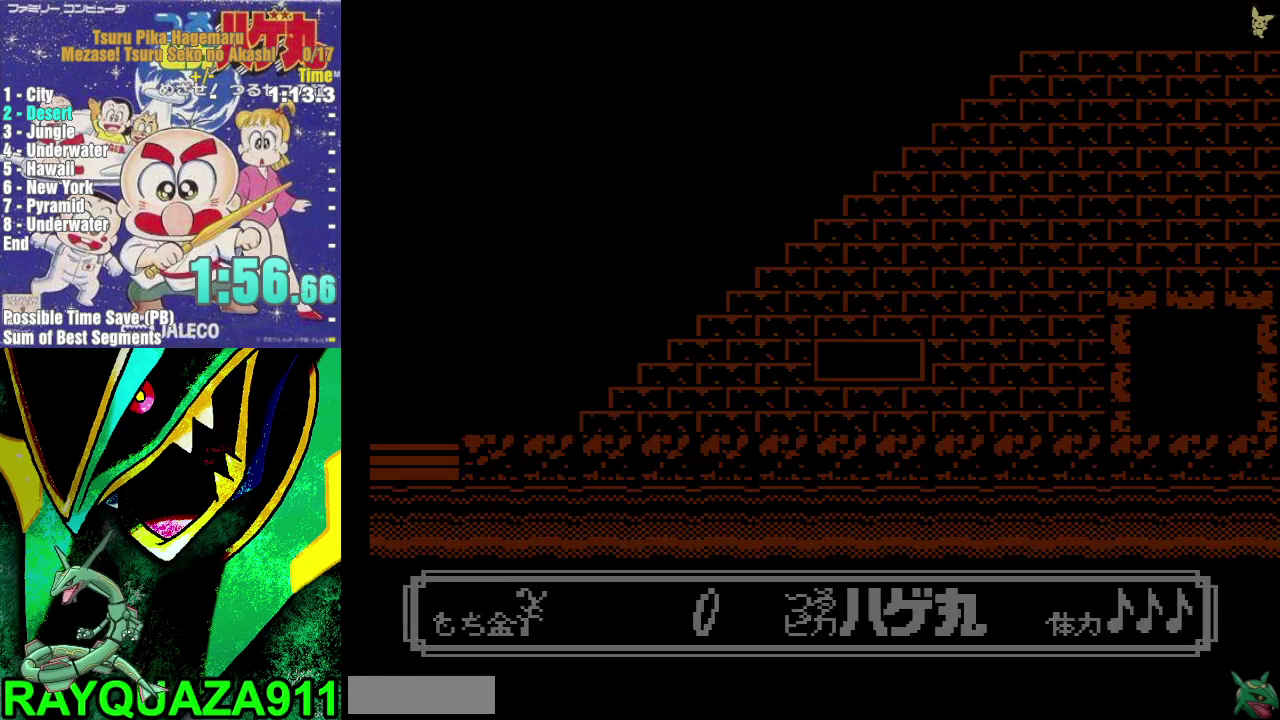
{"buttons": [], "events": []}
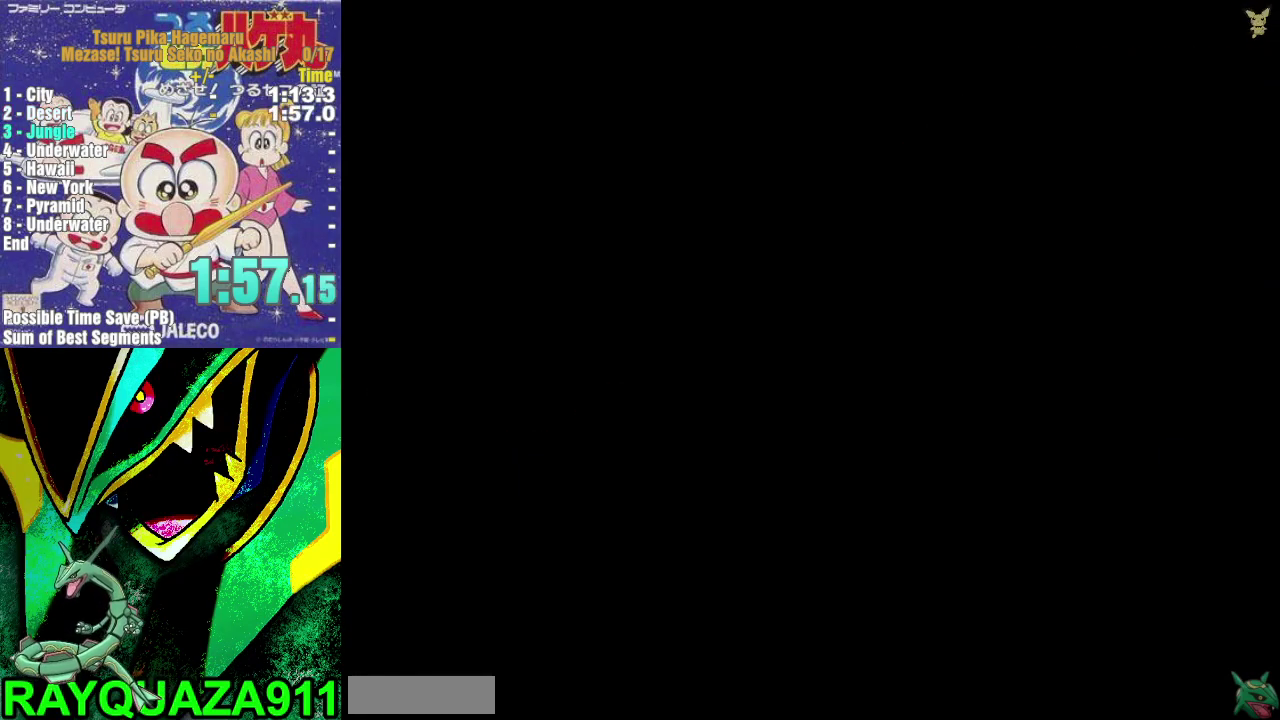
{"buttons": ["DPAD_UP"], "events": [[100, "DPAD_UP", "down"]]}
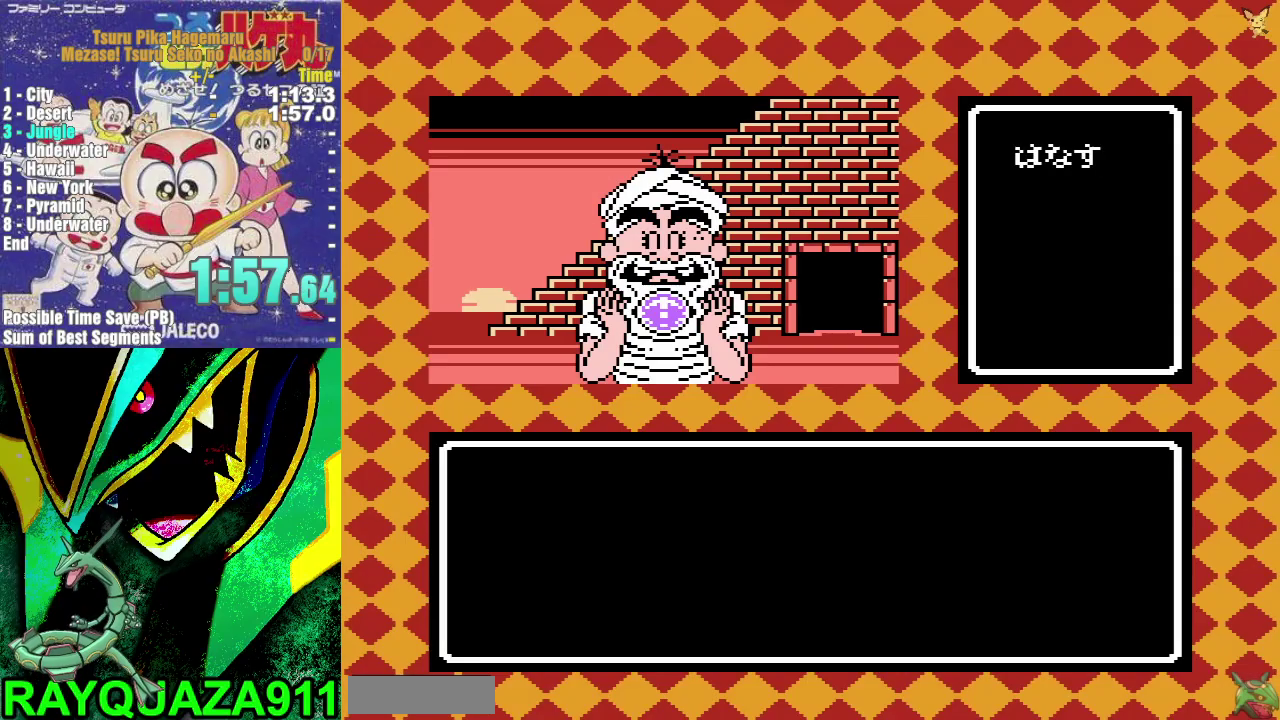
{"buttons": ["A", "DPAD_UP"], "events": [[33, "A", "down"], [250, "A", "up"], [300, "A", "down"], [400, "A", "up"], [450, "A", "down"]]}
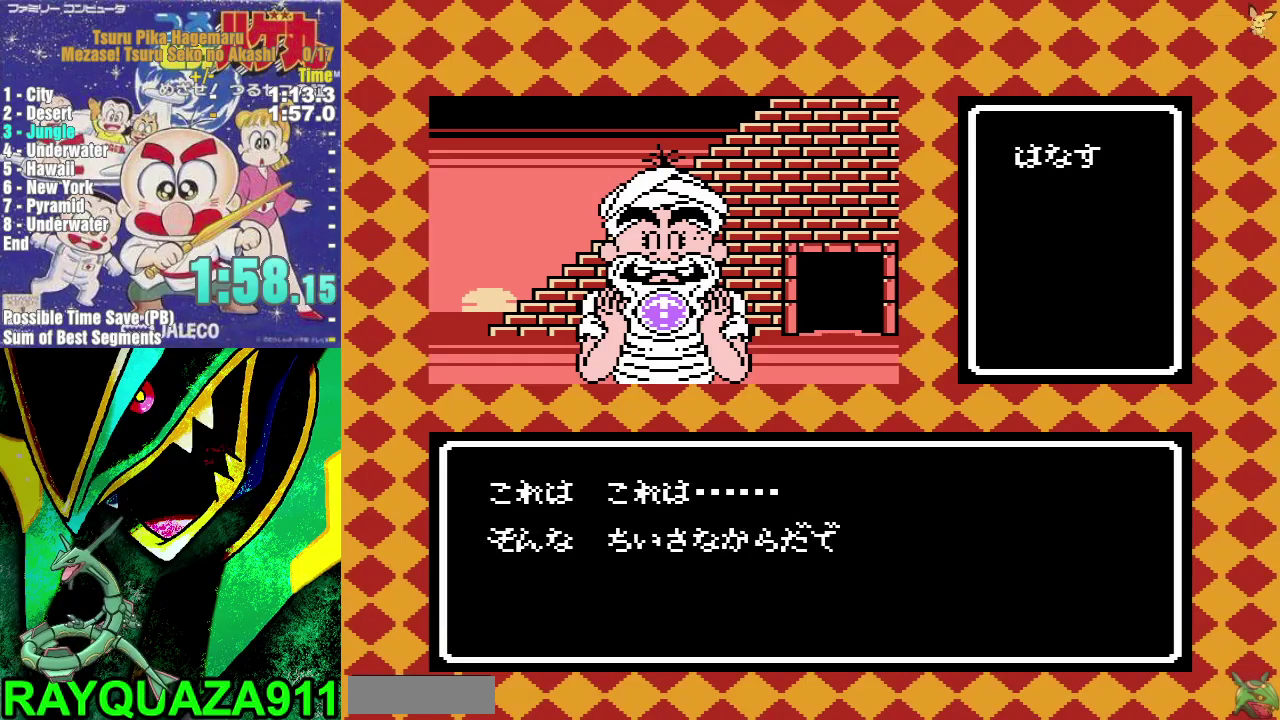
{"buttons": ["DPAD_UP"], "events": [[17, "A", "up"], [83, "A", "down"], [167, "A", "up"], [233, "A", "down"], [317, "A", "up"], [367, "A", "down"], [450, "A", "up"]]}
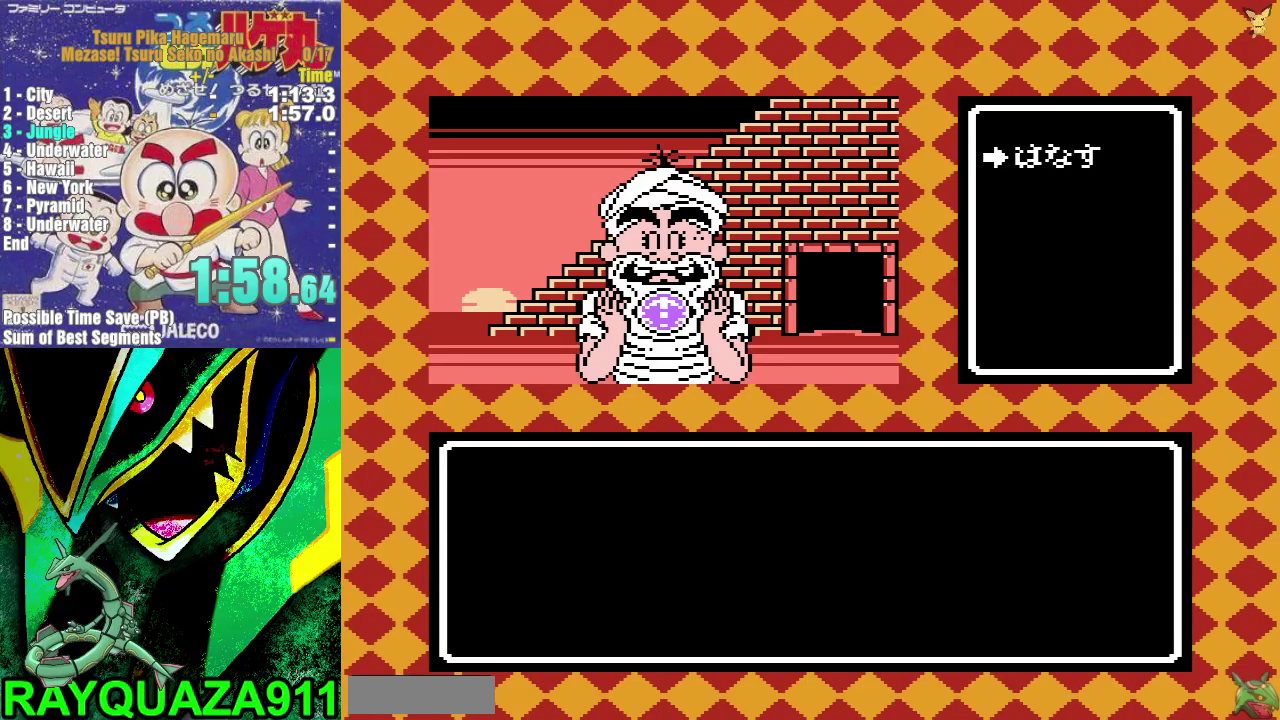
{"buttons": ["A", "DPAD_UP"], "events": [[17, "A", "down"], [100, "A", "up"], [167, "A", "down"], [400, "A", "up"], [467, "A", "down"]]}
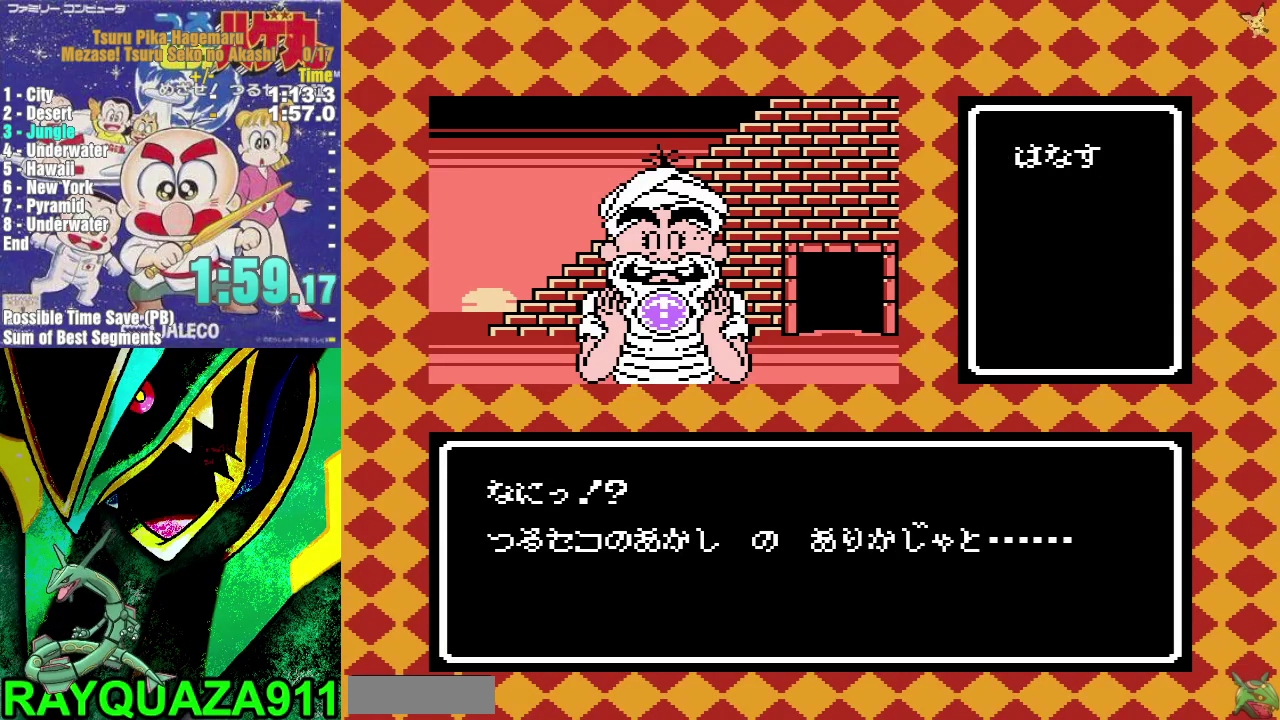
{"buttons": ["DPAD_UP"], "events": [[50, "A", "up"], [117, "A", "down"], [200, "A", "up"], [267, "A", "down"], [367, "A", "up"], [433, "A", "down"], [500, "A", "up"]]}
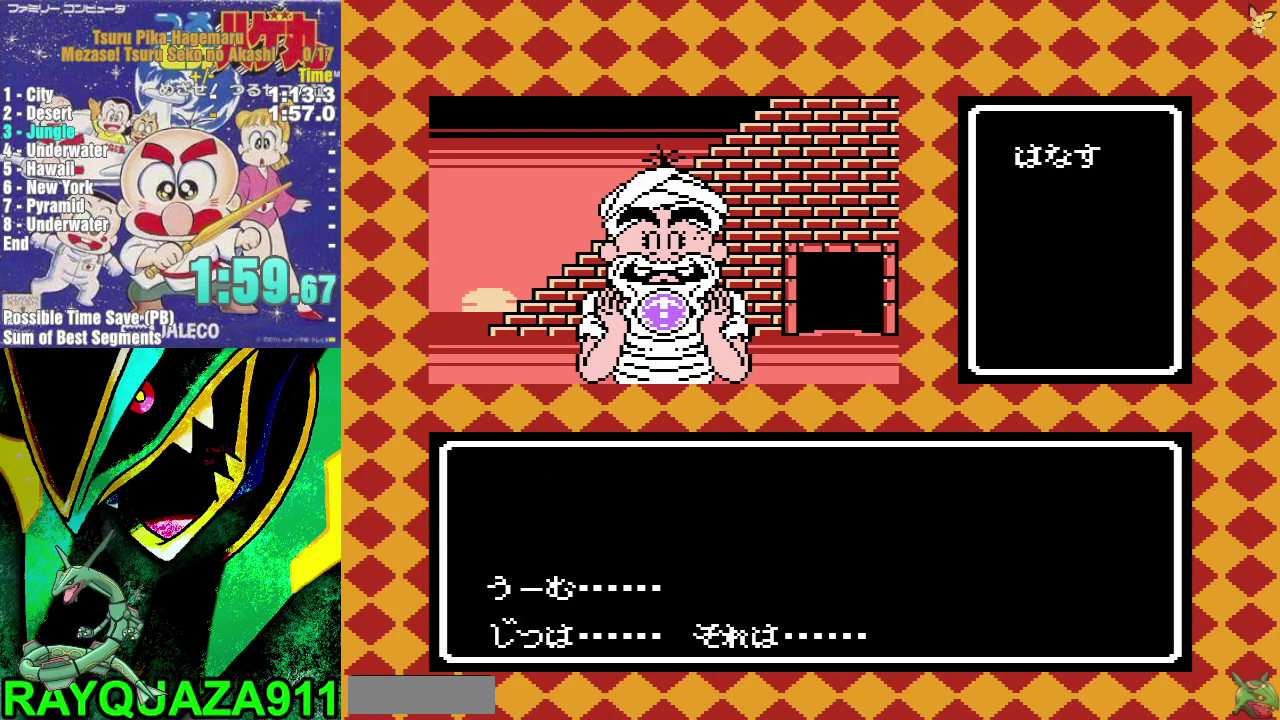
{"buttons": ["DPAD_UP"], "events": [[83, "A", "down"], [183, "A", "up"], [233, "A", "down"], [317, "A", "up"], [383, "A", "down"], [483, "A", "up"]]}
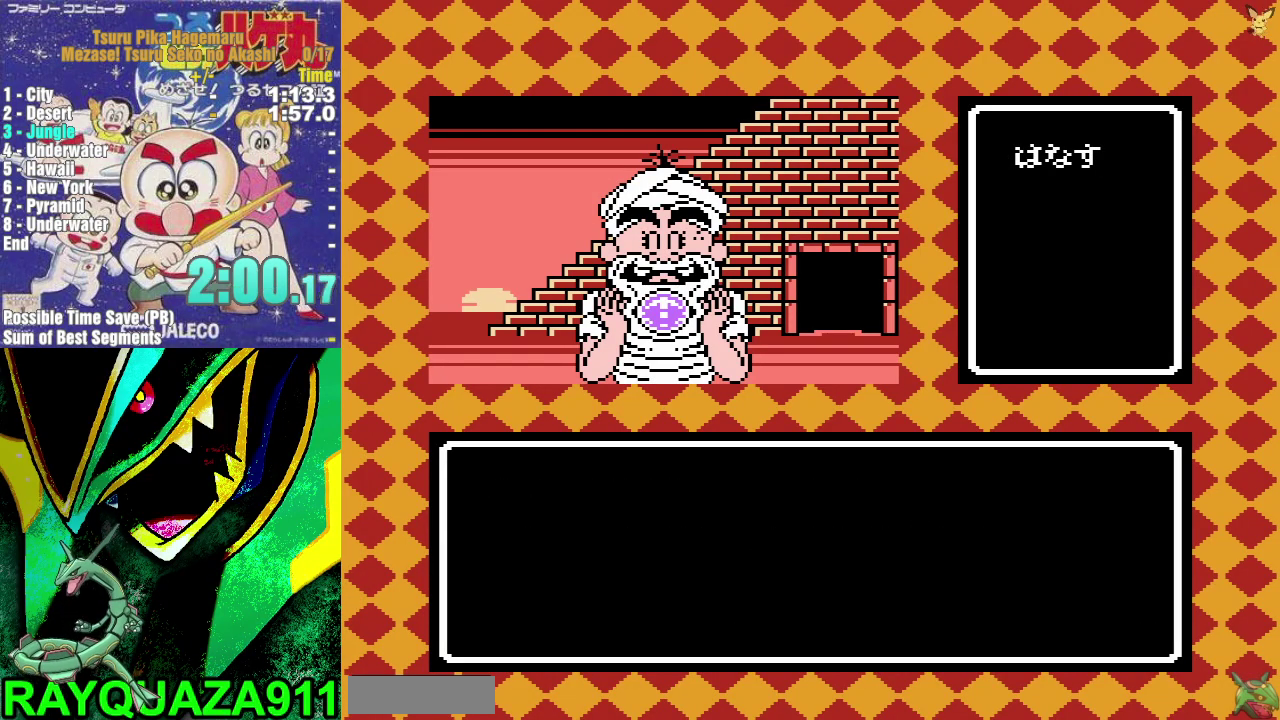
{"buttons": ["DPAD_UP"], "events": [[50, "A", "down"], [133, "A", "up"], [217, "A", "down"], [317, "A", "up"], [383, "A", "down"], [467, "A", "up"]]}
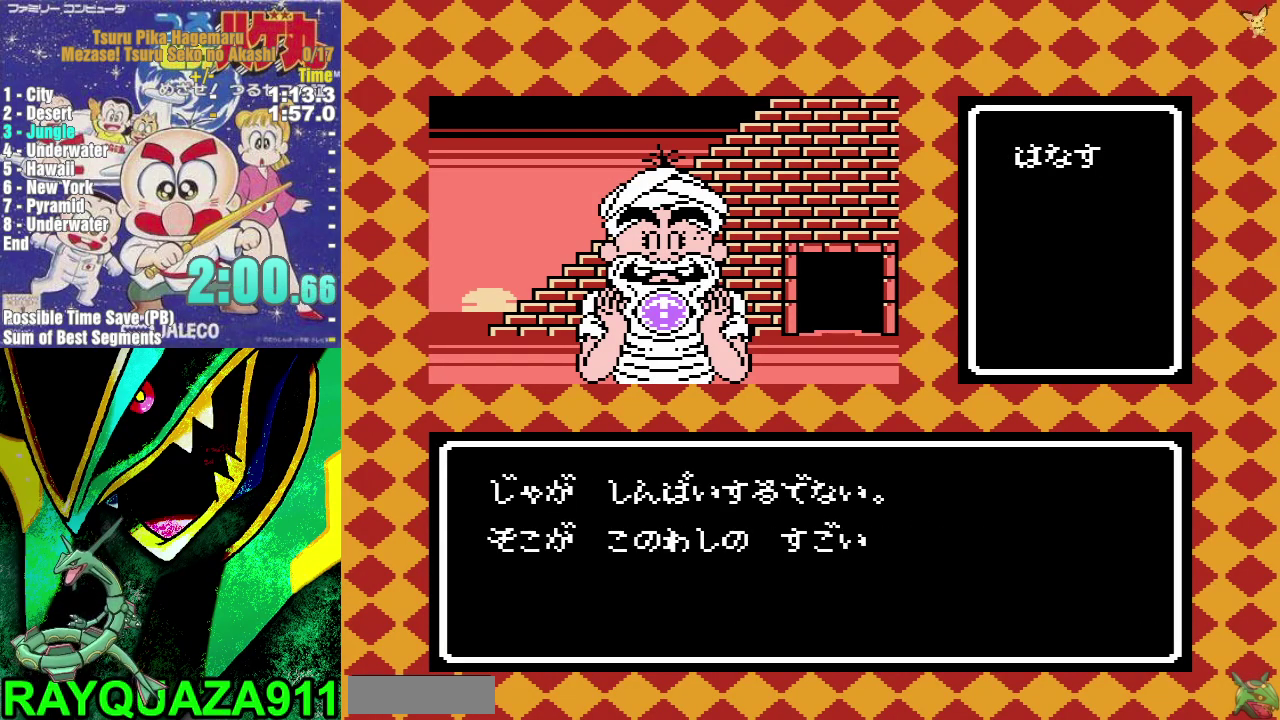
{"buttons": ["DPAD_UP"], "events": [[50, "A", "down"], [133, "A", "up"], [217, "A", "down"], [317, "A", "up"], [383, "A", "down"], [467, "A", "up"]]}
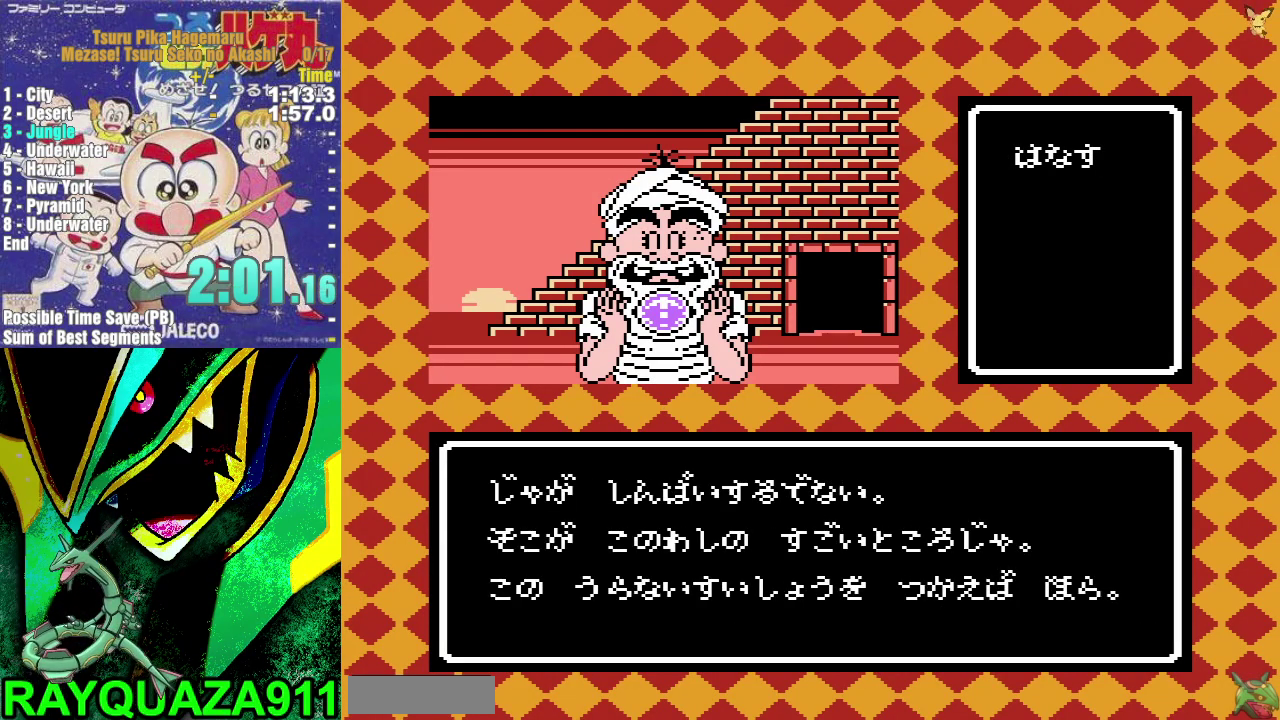
{"buttons": ["DPAD_UP"], "events": [[33, "A", "down"], [133, "A", "up"], [200, "A", "down"], [300, "A", "up"], [350, "A", "down"], [450, "A", "up"]]}
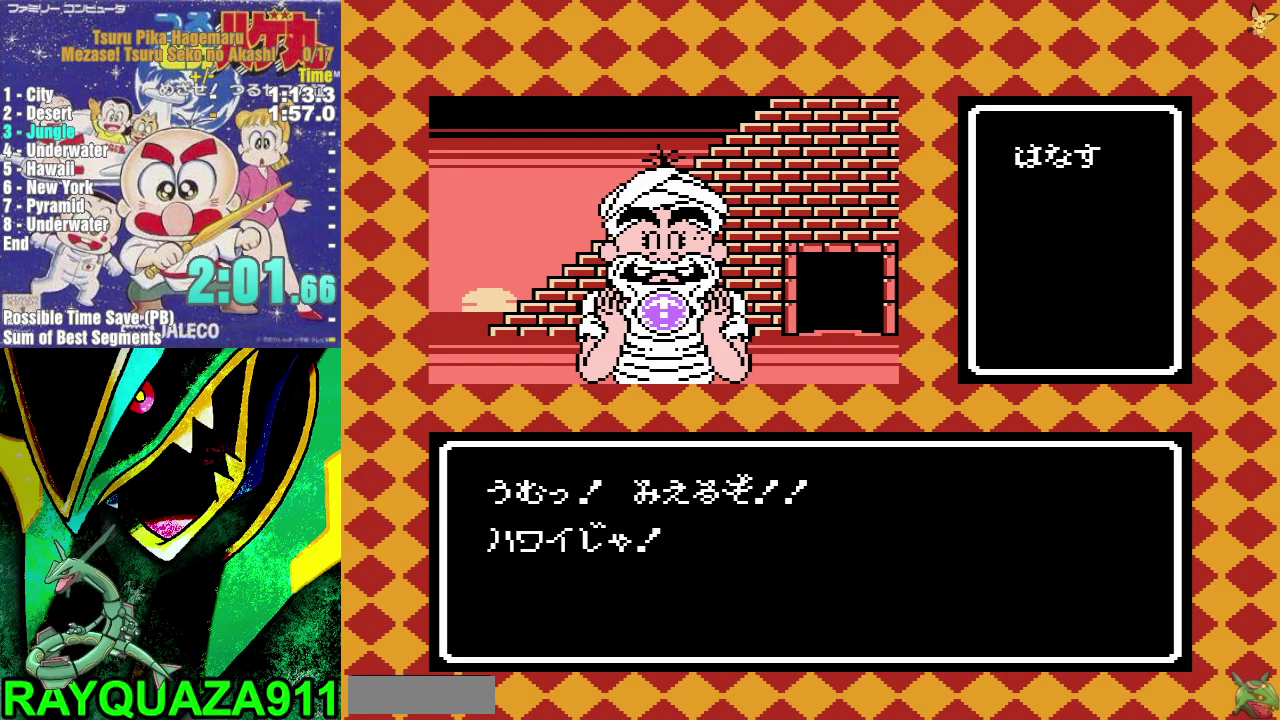
{"buttons": ["A", "DPAD_UP"], "events": [[17, "A", "down"], [100, "A", "up"], [167, "A", "down"], [267, "A", "up"], [333, "A", "down"], [433, "A", "up"], [500, "A", "down"]]}
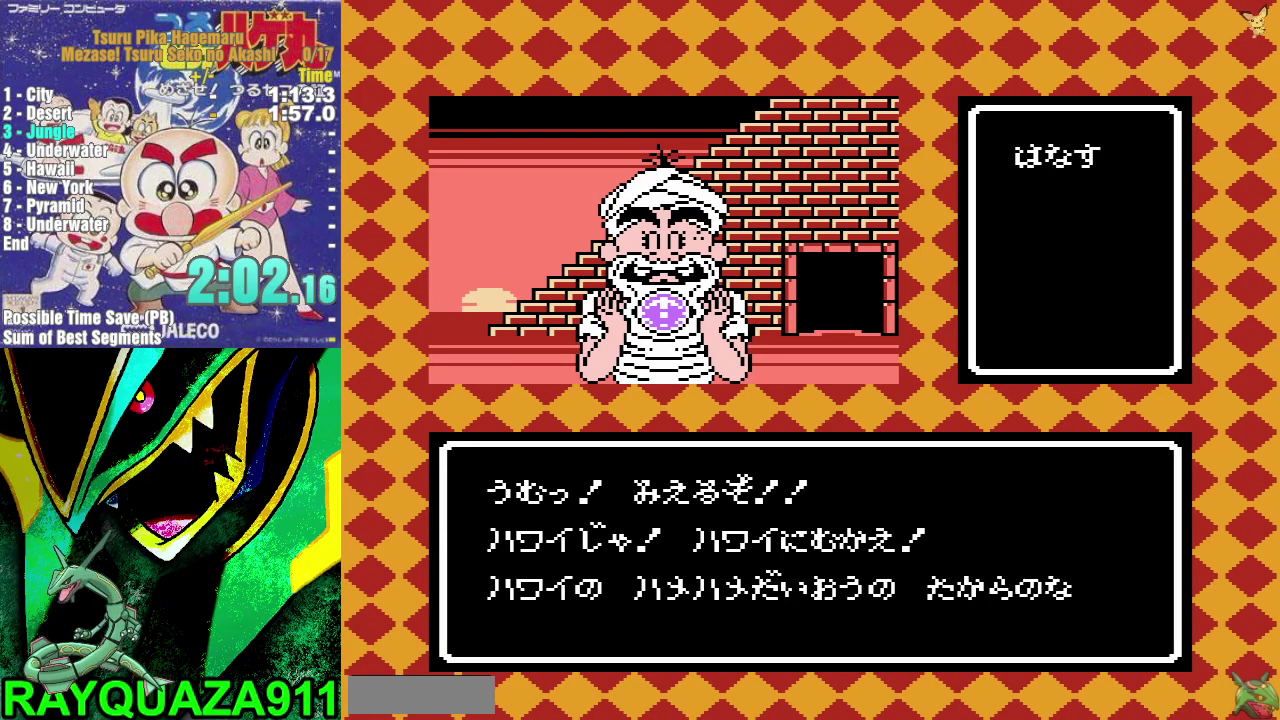
{"buttons": ["A", "DPAD_UP"], "events": [[83, "A", "up"], [167, "A", "down"], [267, "A", "up"], [333, "A", "down"], [417, "A", "up"], [467, "A", "down"]]}
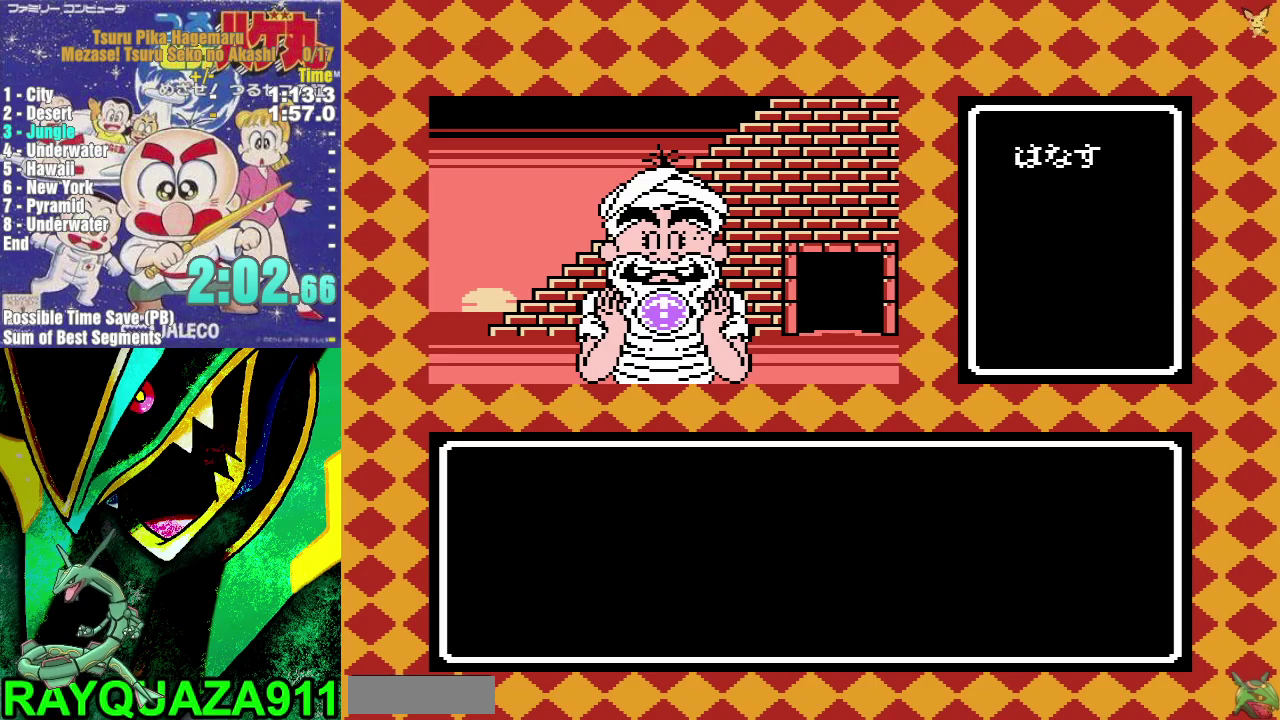
{"buttons": ["A", "DPAD_UP"], "events": [[50, "A", "up"], [150, "A", "down"], [233, "A", "up"], [283, "A", "down"], [367, "A", "up"], [417, "A", "down"]]}
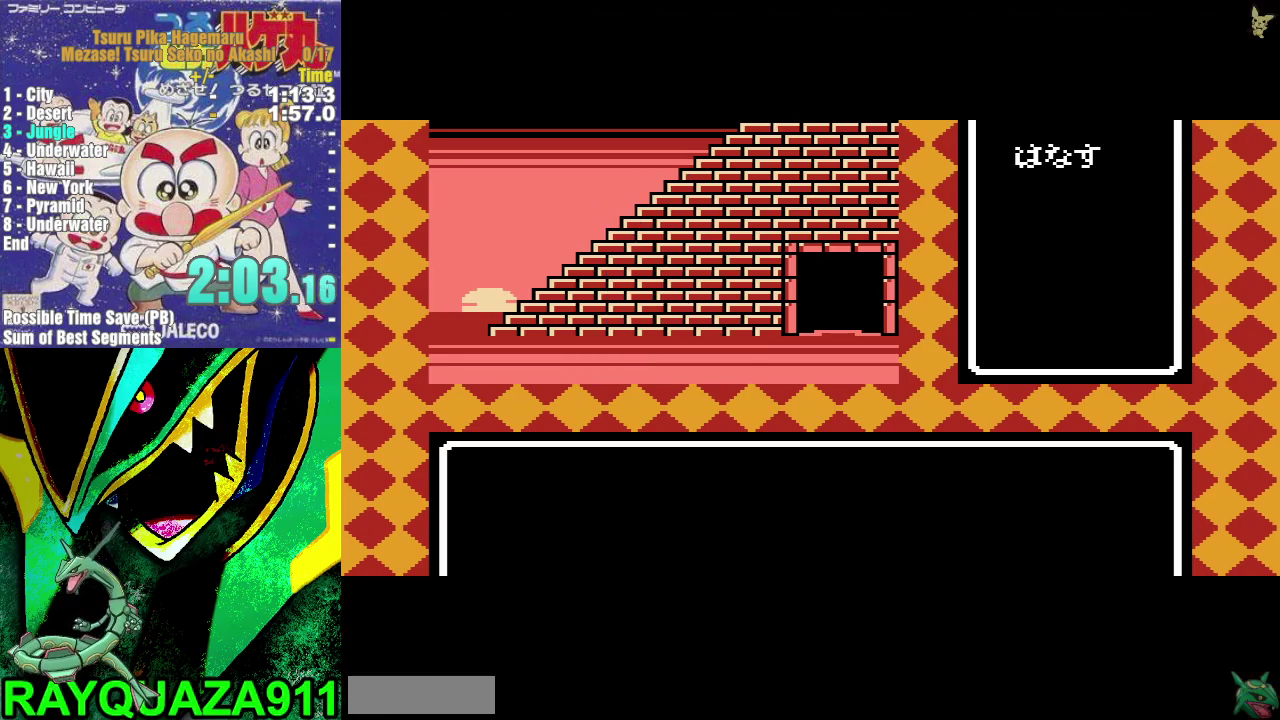
{"buttons": ["DPAD_DOWN"], "events": [[17, "A", "up"], [83, "DPAD_UP", "up"], [417, "DPAD_DOWN", "down"]]}